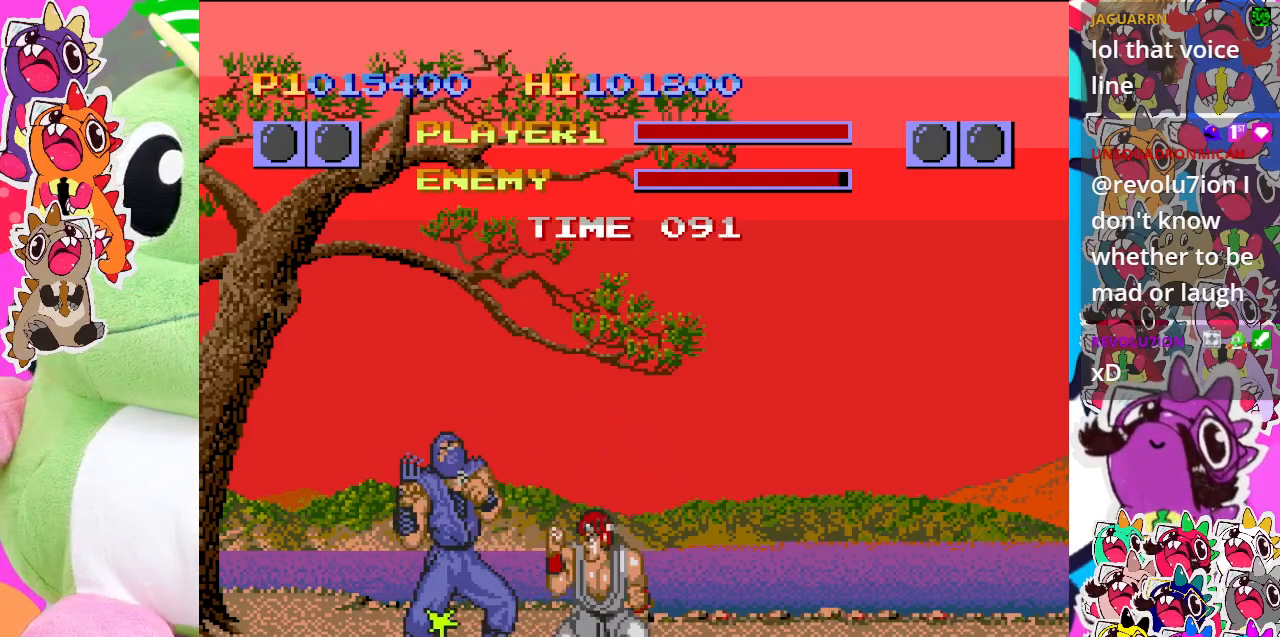
Gameplay with a controller (PlayStation layout); each line is a JSON object with the inputs held at the frame after it. "events" lists button and stick changes between this image and that frame as [ms after this image, input, new state], when the widget could be followed in between. Not read: L3 R3 right_stick.
{"buttons": ["DPAD_DOWN", "DPAD_RIGHT"], "left_stick": "center", "events": [[67, "SQUARE", "down"], [133, "SQUARE", "up"], [217, "SQUARE", "down"], [383, "SQUARE", "up"]]}
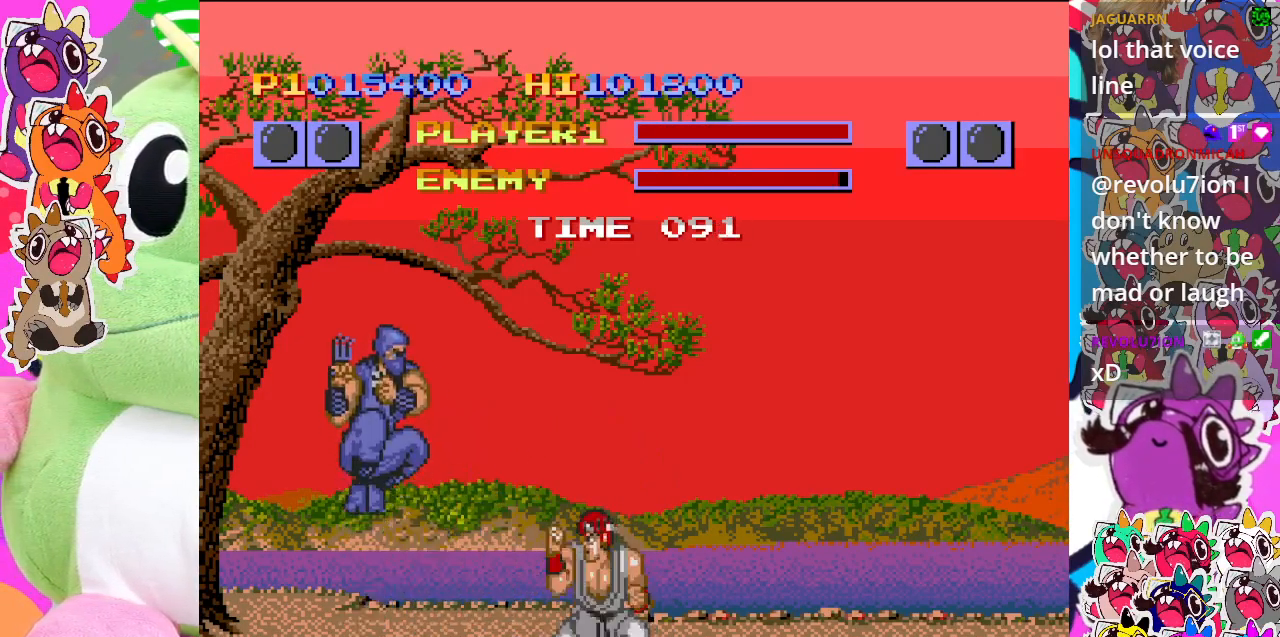
{"buttons": ["DPAD_RIGHT"], "left_stick": "center", "events": [[133, "CROSS", "down"], [283, "DPAD_DOWN", "up"], [333, "CROSS", "up"], [383, "CROSS", "down"], [433, "CROSS", "up"]]}
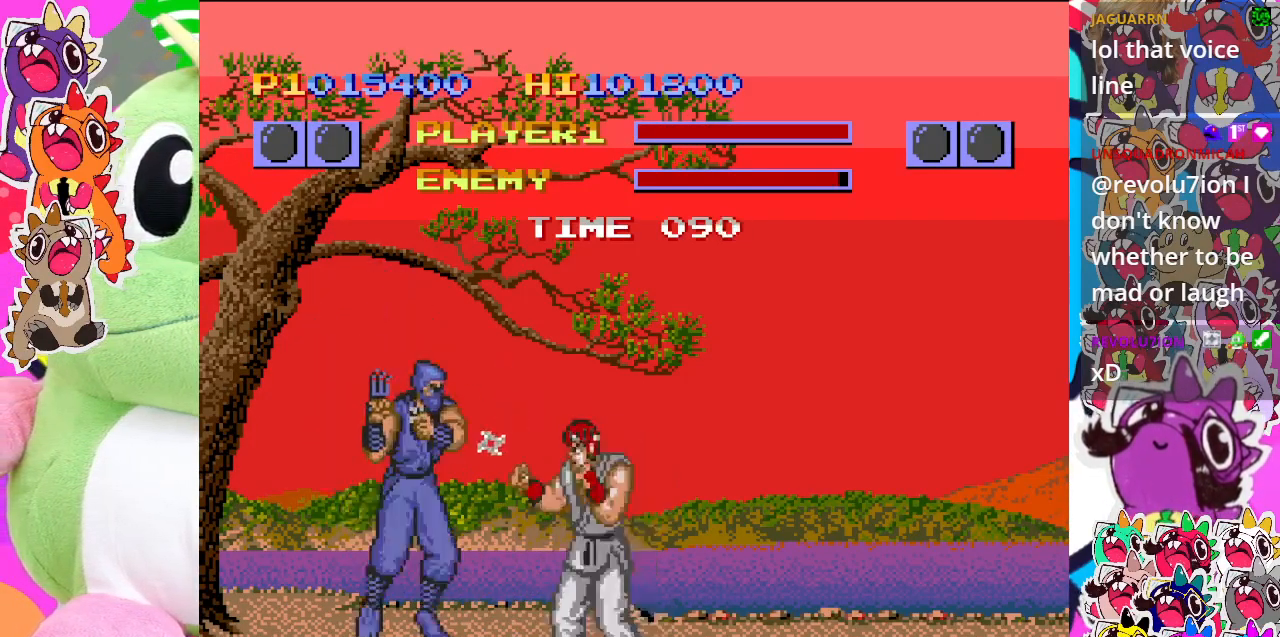
{"buttons": ["CROSS", "DPAD_DOWN", "DPAD_RIGHT"], "left_stick": "center", "events": [[33, "CROSS", "down"], [83, "CROSS", "up"], [133, "CROSS", "down"], [217, "CROSS", "up"], [267, "CROSS", "down"], [367, "CROSS", "up"], [417, "CROSS", "down"], [417, "DPAD_DOWN", "down"]]}
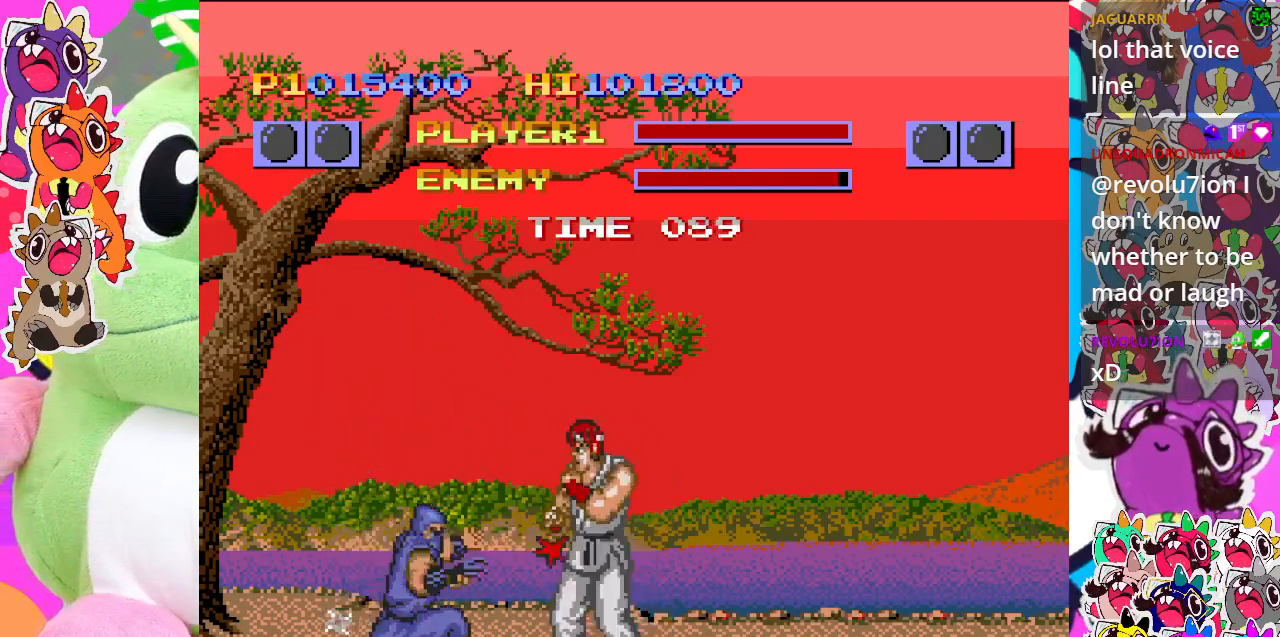
{"buttons": ["CROSS", "DPAD_DOWN", "DPAD_RIGHT"], "left_stick": "center", "events": [[17, "CROSS", "up"], [133, "CROSS", "down"], [217, "CROSS", "up"], [267, "CROSS", "down"]]}
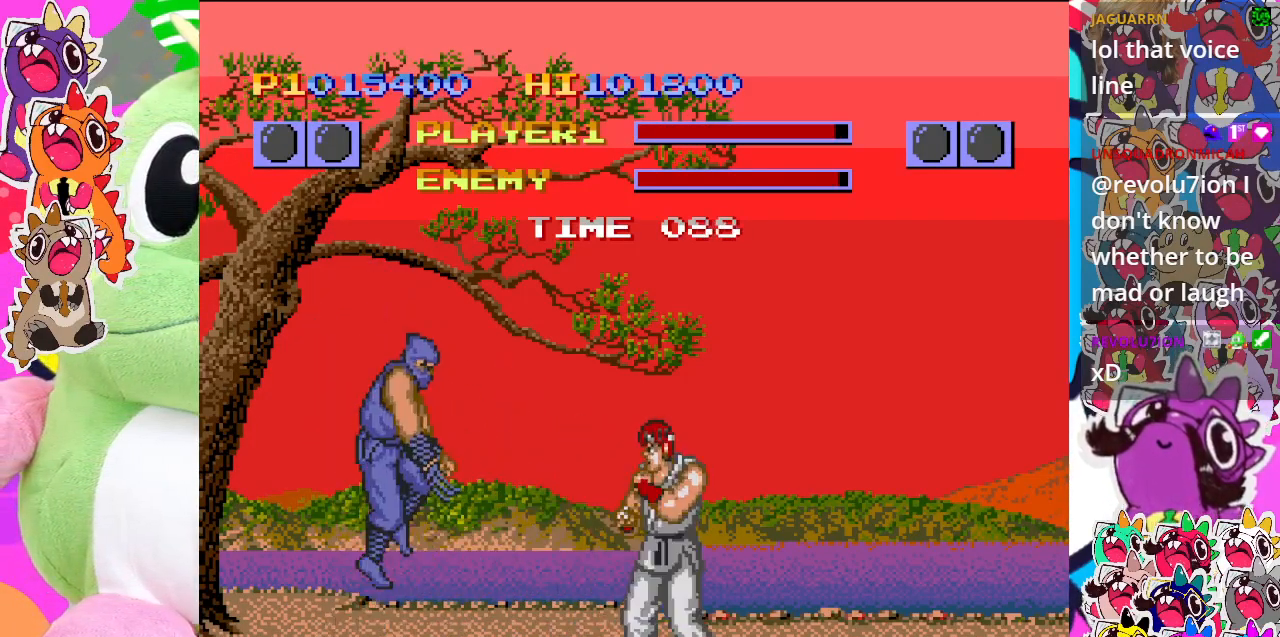
{"buttons": ["CROSS", "DPAD_DOWN", "DPAD_RIGHT"], "left_stick": "center", "events": [[217, "DPAD_LEFT", "down"], [217, "DPAD_RIGHT", "up"], [267, "DPAD_DOWN", "up"], [417, "DPAD_DOWN", "down"], [417, "DPAD_LEFT", "up"], [483, "DPAD_RIGHT", "down"]]}
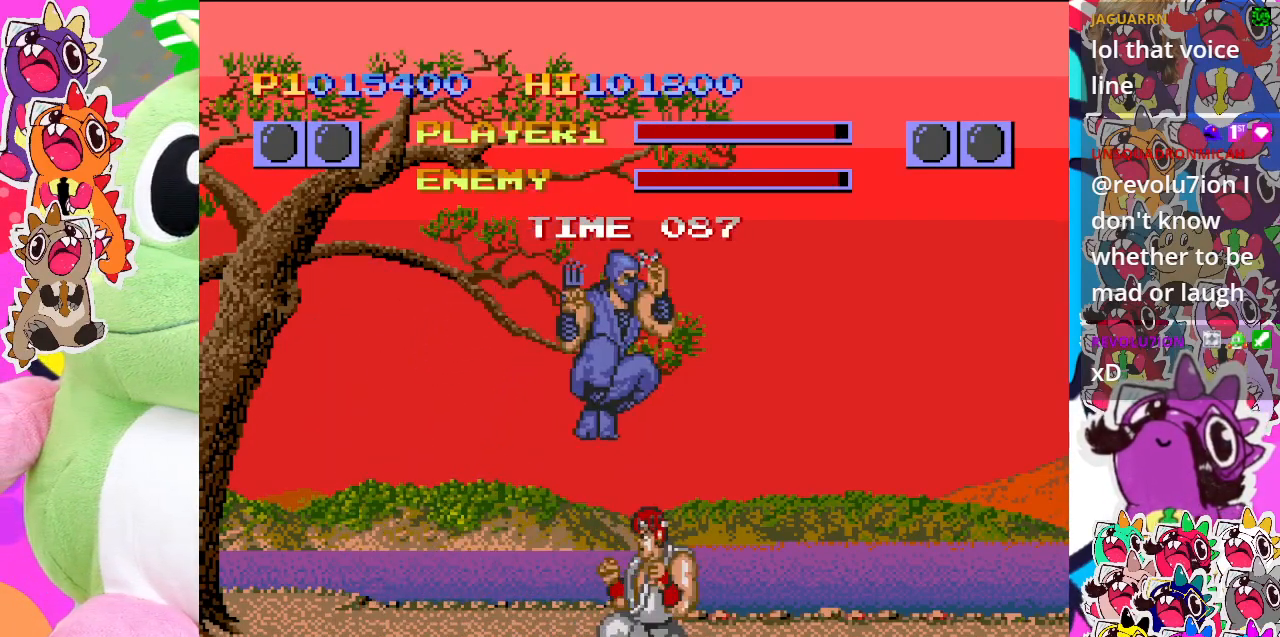
{"buttons": ["SQUARE", "DPAD_RIGHT"], "left_stick": "center", "events": [[67, "CROSS", "up"], [67, "DPAD_DOWN", "up"], [133, "CROSS", "down"], [167, "SQUARE", "down"], [200, "CROSS", "up"], [250, "SQUARE", "up"], [350, "SQUARE", "down"], [400, "SQUARE", "up"], [483, "SQUARE", "down"]]}
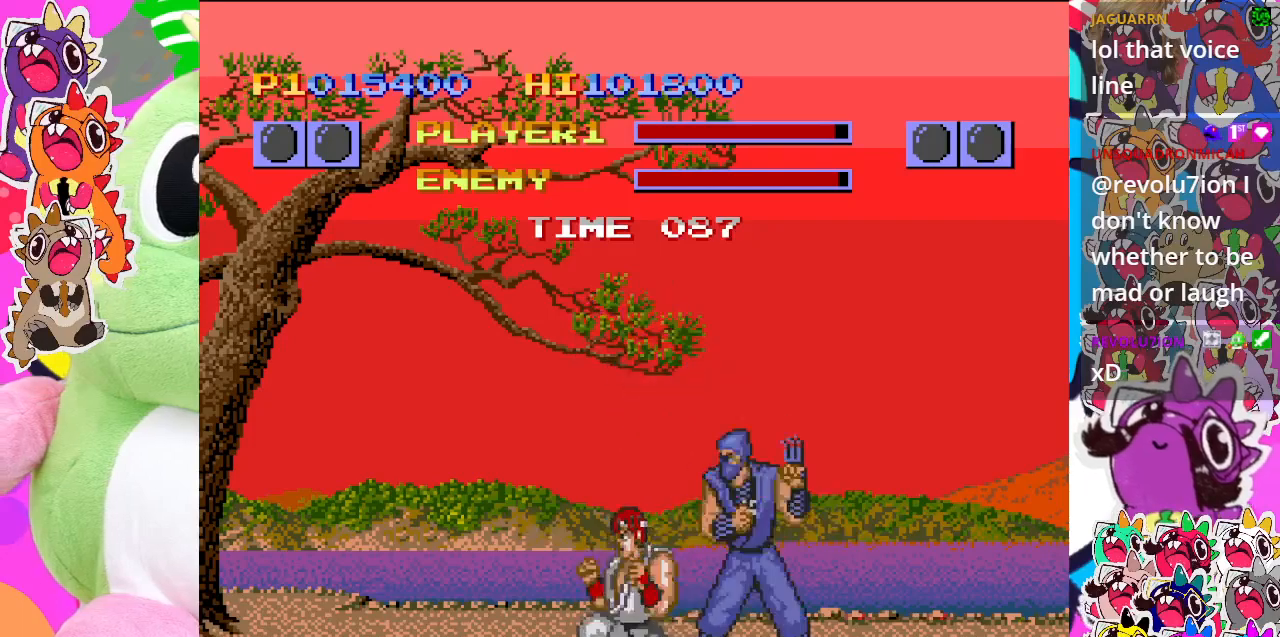
{"buttons": ["SQUARE", "DPAD_LEFT"], "left_stick": "center", "events": [[17, "SQUARE", "up"], [100, "SQUARE", "down"], [117, "DPAD_DOWN", "down"], [150, "DPAD_DOWN", "up"], [150, "DPAD_LEFT", "down"], [150, "DPAD_RIGHT", "up"], [150, "SQUARE", "up"], [200, "SQUARE", "down"], [267, "SQUARE", "up"], [350, "SQUARE", "down"], [417, "SQUARE", "up"], [450, "SQUARE", "down"]]}
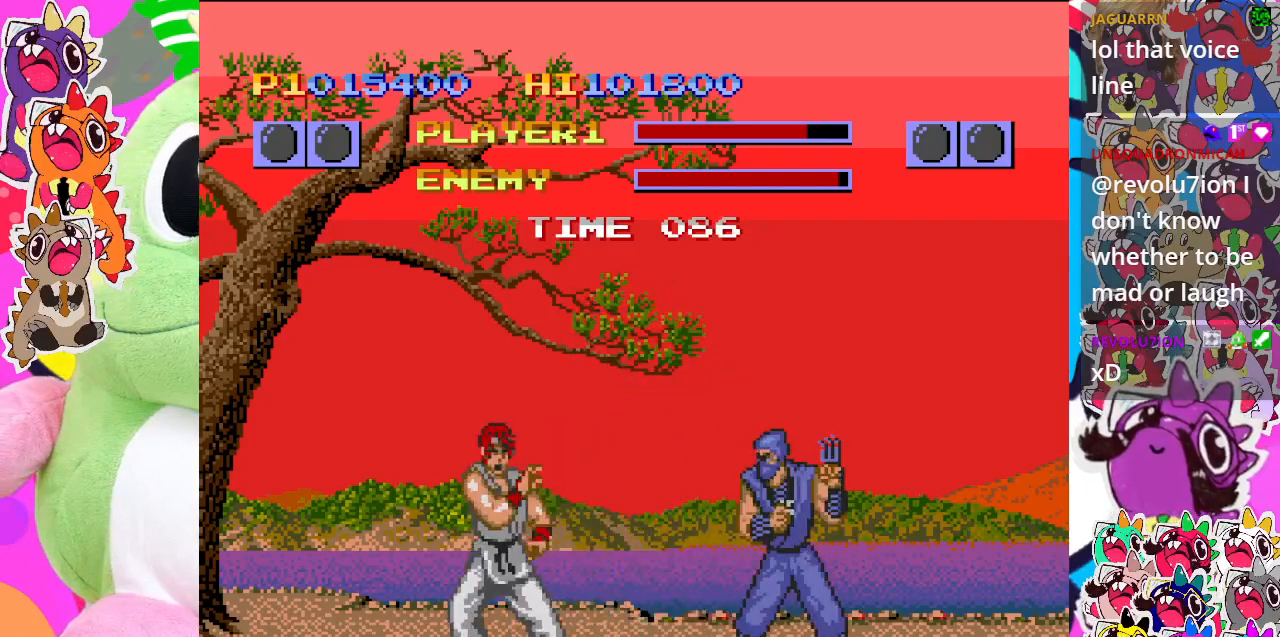
{"buttons": ["SQUARE", "DPAD_DOWN", "DPAD_LEFT"], "left_stick": "center", "events": [[67, "DPAD_DOWN", "down"], [183, "SQUARE", "up"], [200, "SQUARE", "down"]]}
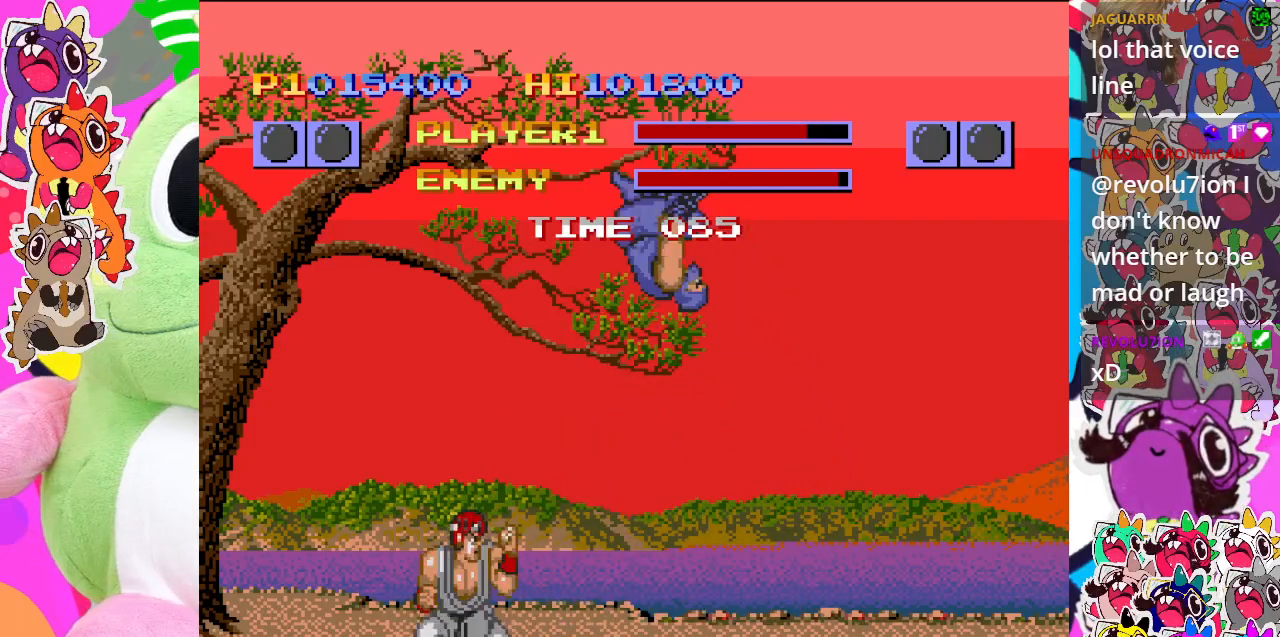
{"buttons": ["DPAD_LEFT"], "left_stick": "center", "events": [[350, "DPAD_DOWN", "up"], [450, "SQUARE", "up"]]}
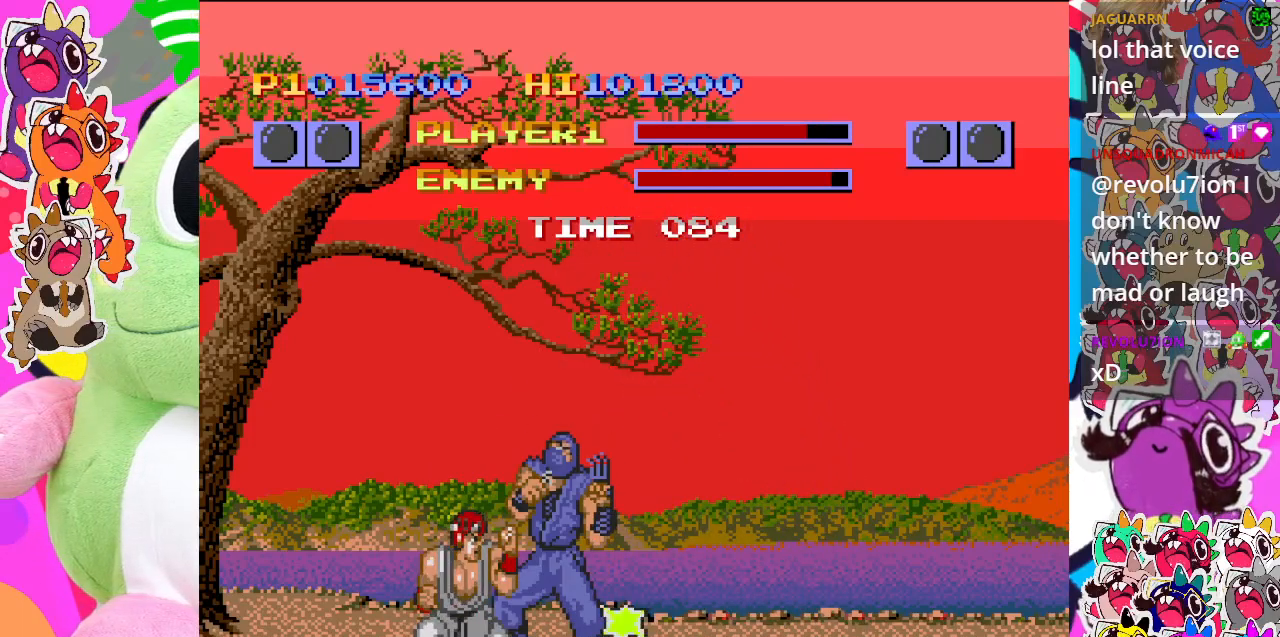
{"buttons": ["SQUARE", "DPAD_DOWN"], "left_stick": "center", "events": [[17, "SQUARE", "down"], [83, "SQUARE", "up"], [150, "SQUARE", "down"], [217, "SQUARE", "up"], [267, "SQUARE", "down"], [367, "SQUARE", "up"], [400, "SQUARE", "down"], [467, "DPAD_DOWN", "down"], [467, "SQUARE", "up"], [500, "DPAD_LEFT", "up"], [500, "SQUARE", "down"]]}
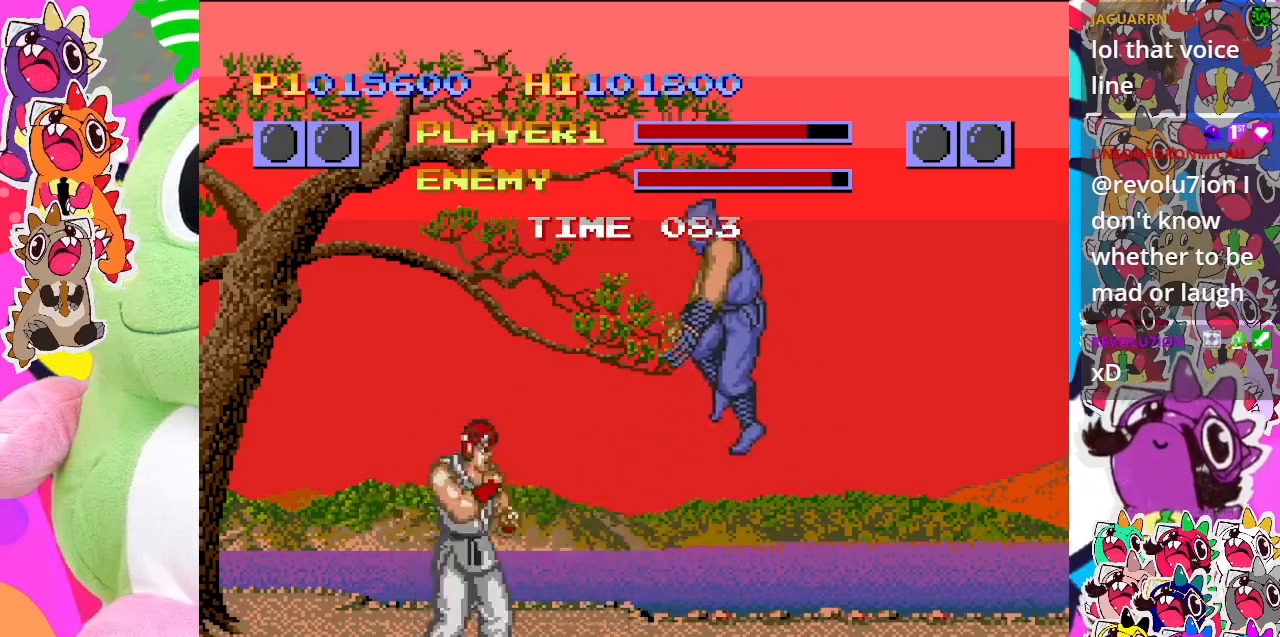
{"buttons": ["SQUARE", "DPAD_DOWN"], "left_stick": "center", "events": [[50, "DPAD_RIGHT", "down"], [100, "SQUARE", "up"], [117, "DPAD_DOWN", "up"], [217, "DPAD_DOWN", "down"], [250, "DPAD_RIGHT", "up"], [283, "DPAD_DOWN", "up"], [400, "DPAD_DOWN", "down"], [400, "SQUARE", "down"]]}
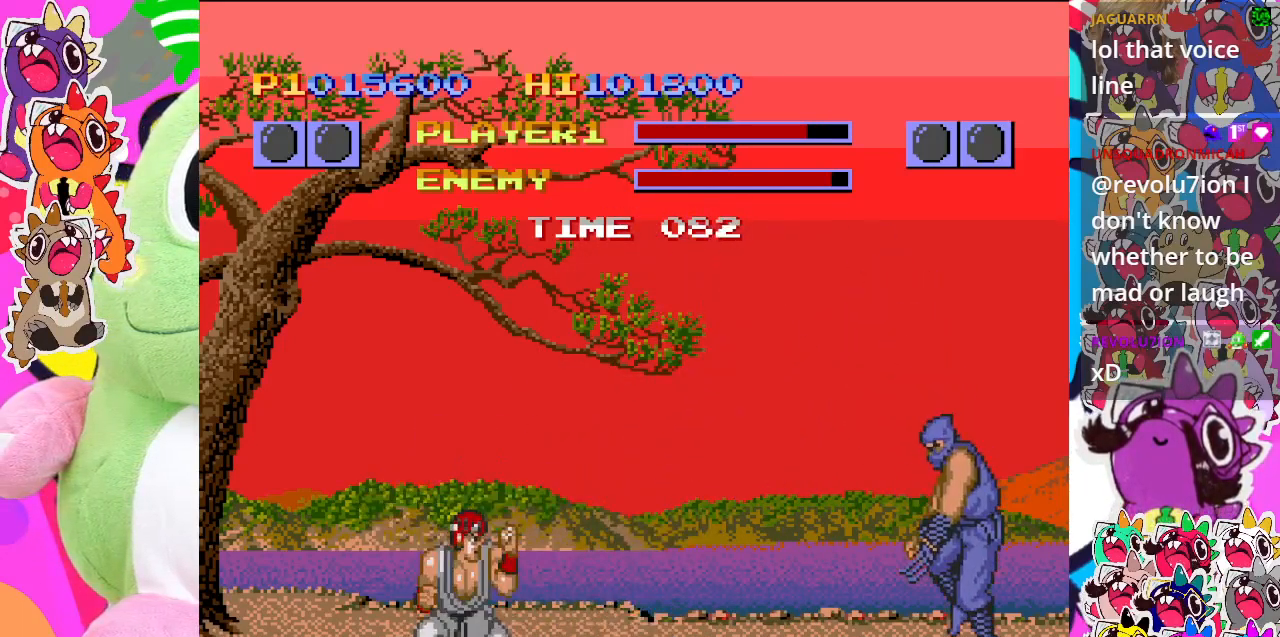
{"buttons": ["SQUARE"], "left_stick": "center", "events": [[33, "DPAD_RIGHT", "down"], [83, "DPAD_DOWN", "up"], [317, "DPAD_RIGHT", "up"]]}
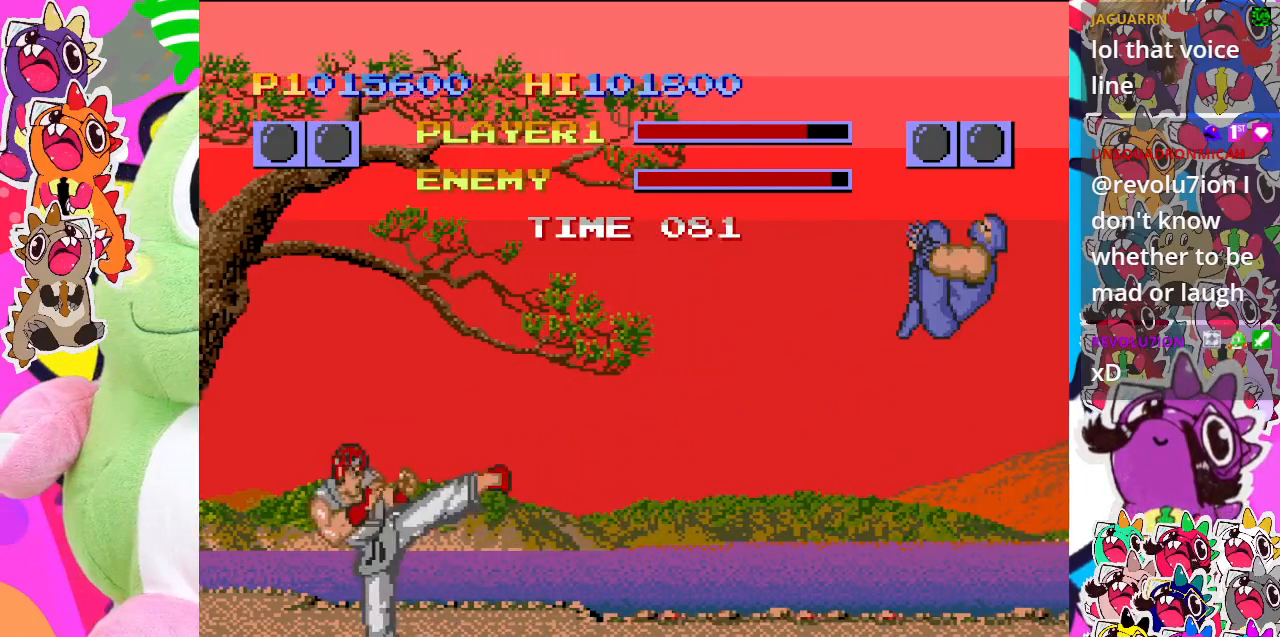
{"buttons": ["SQUARE"], "left_stick": "center", "events": [[17, "DPAD_LEFT", "down"], [200, "DPAD_LEFT", "up"]]}
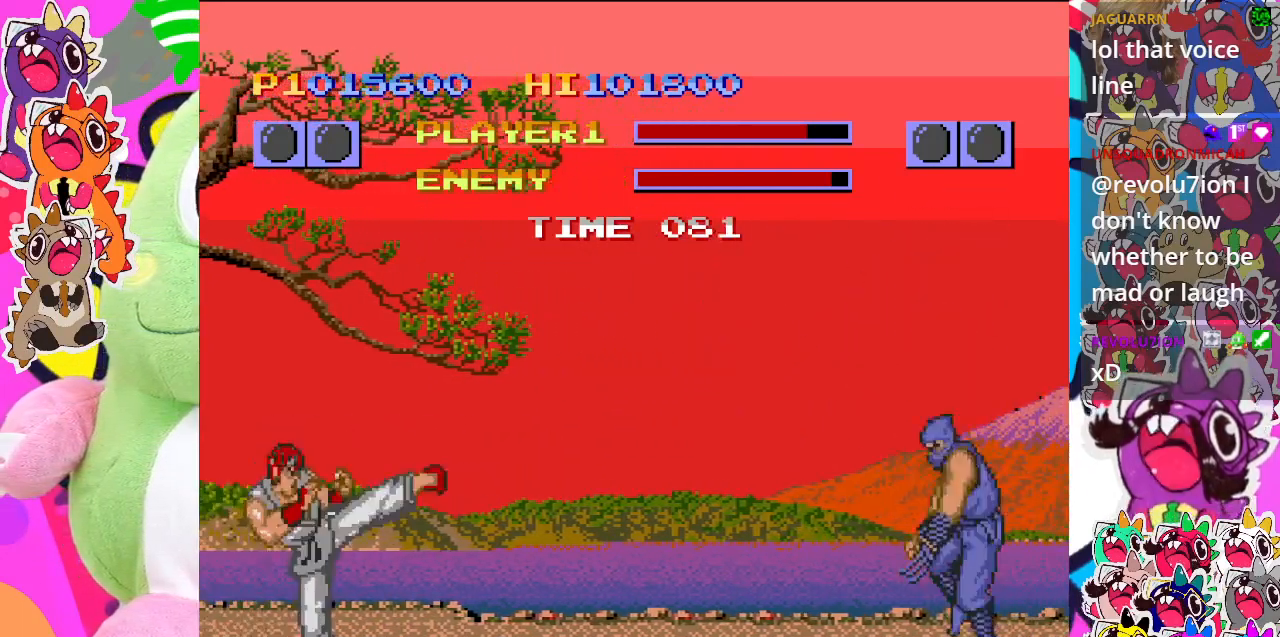
{"buttons": [], "left_stick": "center", "events": [[467, "SQUARE", "up"]]}
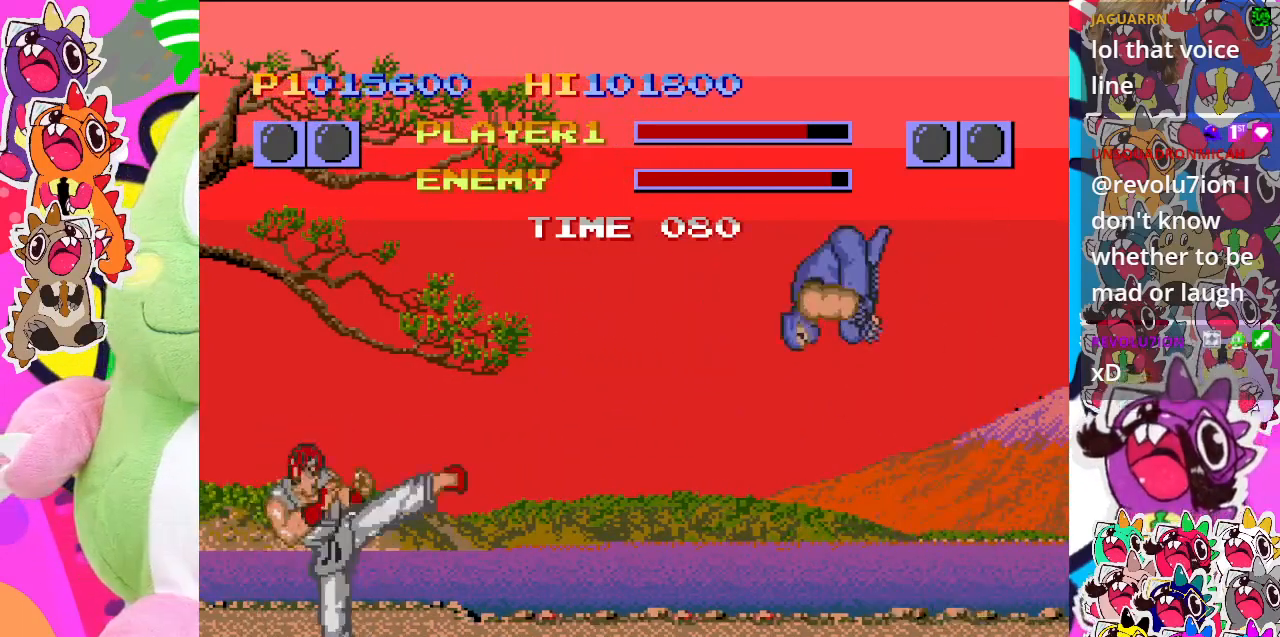
{"buttons": ["CROSS"], "left_stick": "center", "events": [[117, "CROSS", "down"]]}
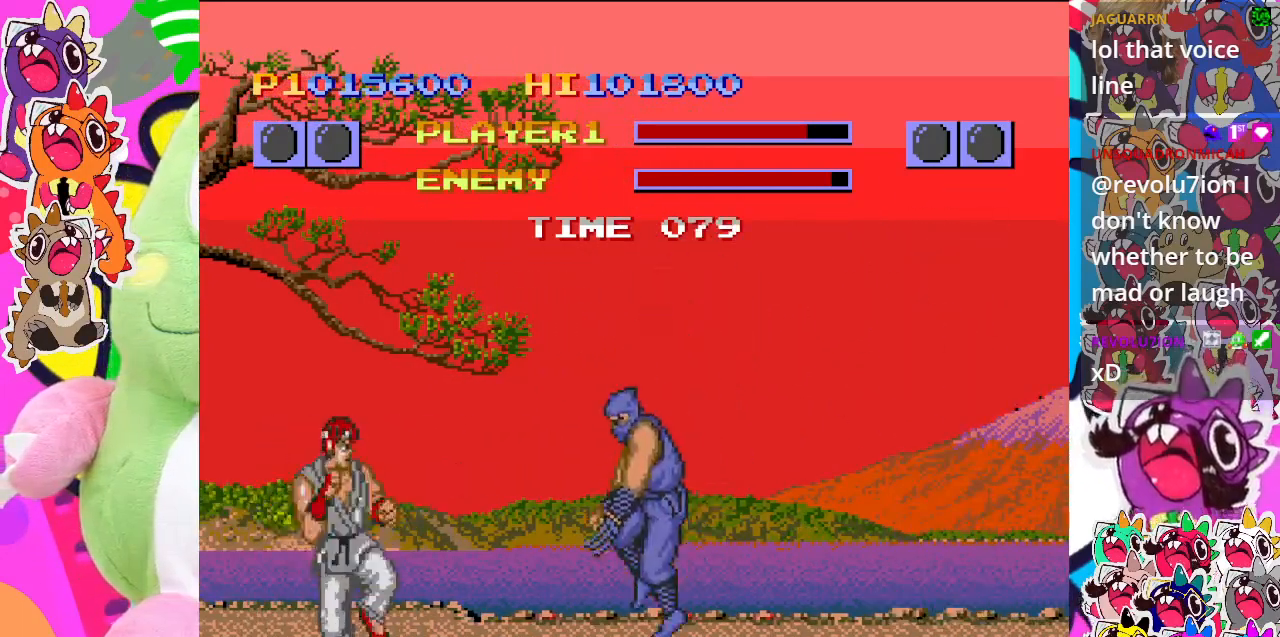
{"buttons": ["CROSS", "DPAD_LEFT"], "left_stick": "center", "events": [[383, "DPAD_LEFT", "down"]]}
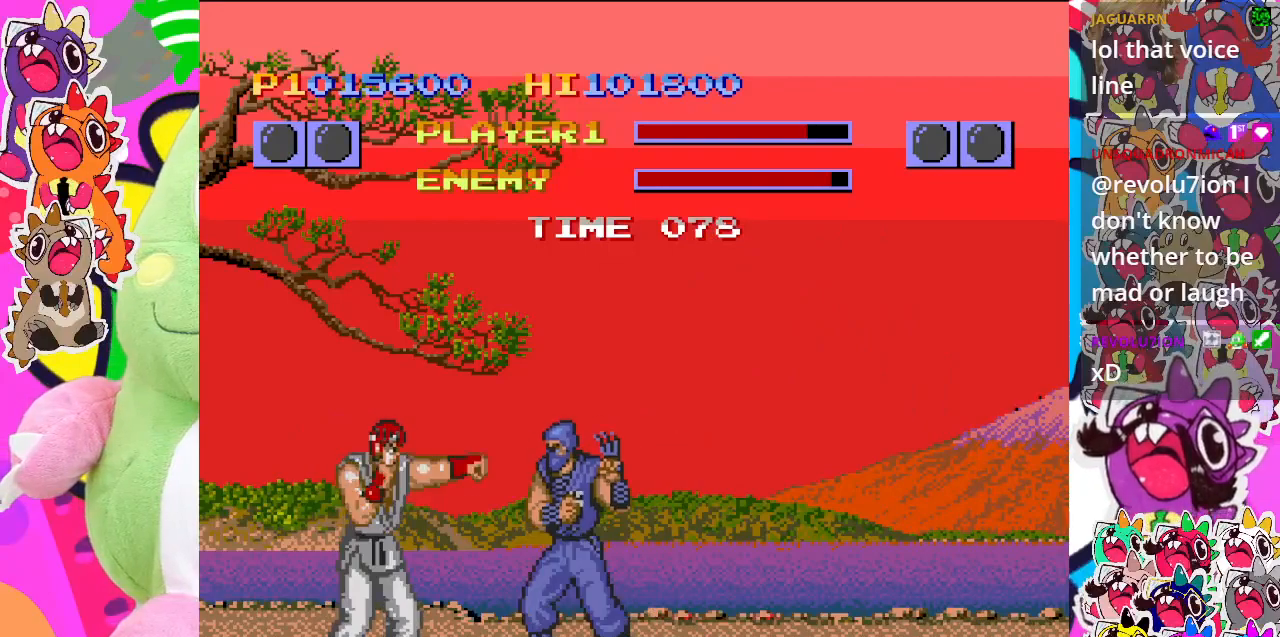
{"buttons": ["CROSS", "DPAD_LEFT"], "left_stick": "center", "events": []}
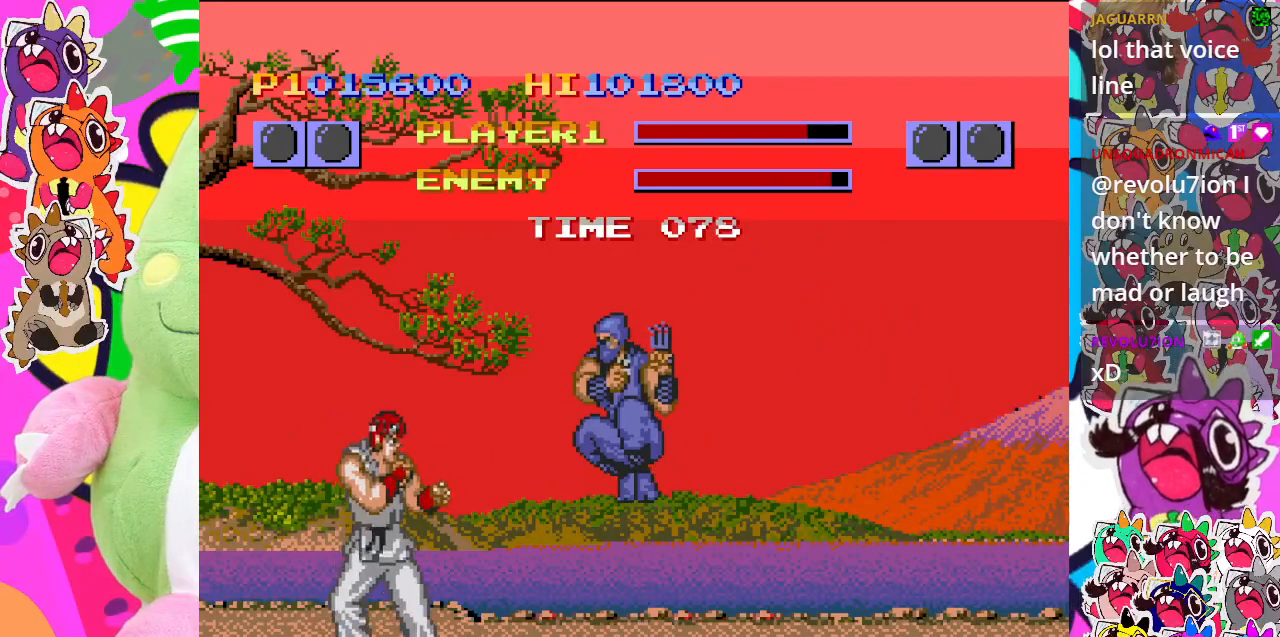
{"buttons": ["CROSS", "DPAD_RIGHT"], "left_stick": "center", "events": [[233, "DPAD_DOWN", "down"], [267, "DPAD_LEFT", "up"], [383, "DPAD_RIGHT", "down"], [433, "DPAD_DOWN", "up"]]}